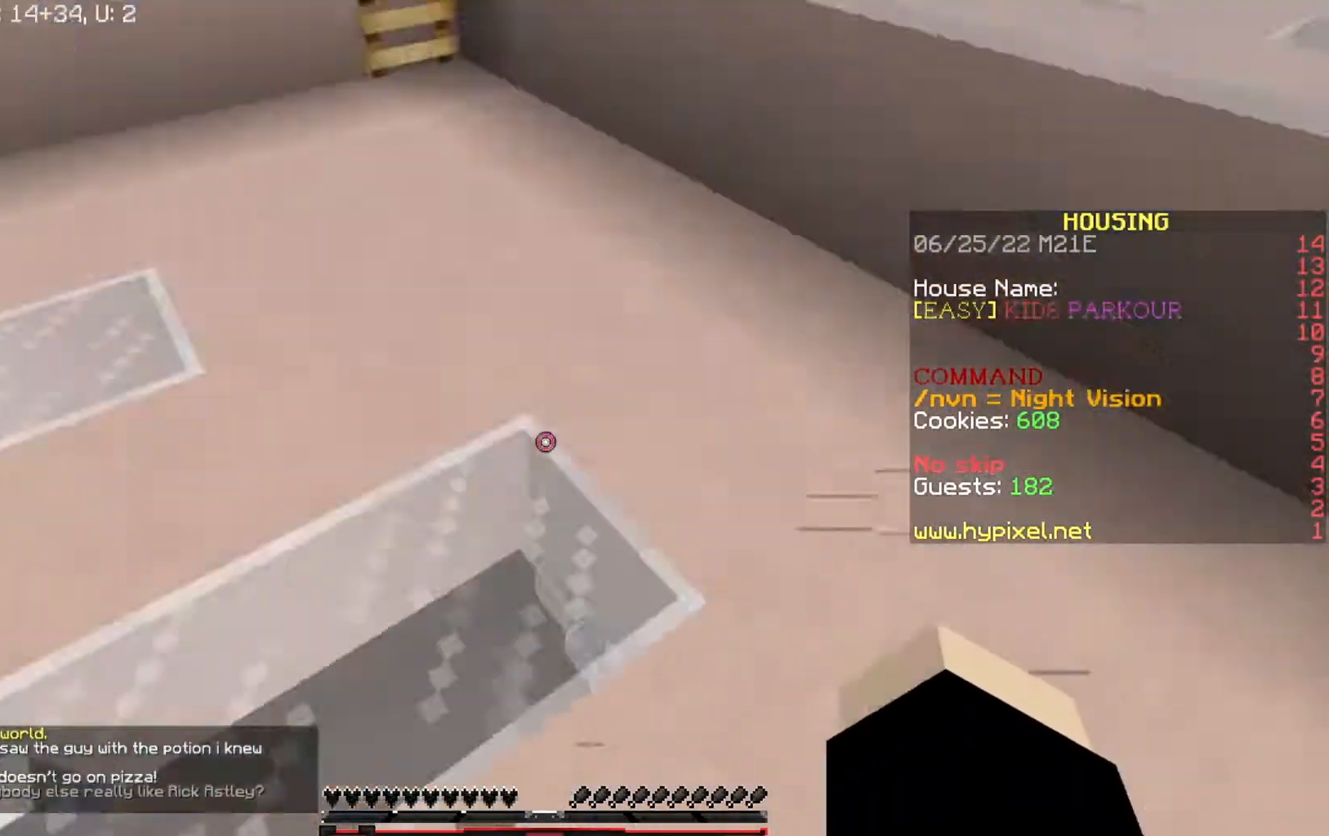
Gameplay with keyboard; each line is a JSON object with the keys held at the frame after it. "events" lists presses ("down") and releases ("up") of "a", "d", "s" and "w" between this image and that frame as [ms after this image, input, new state], when the widget could be followed in between. No other keys are recorded. Mouse input is not recorded.
{"keys": ["w"], "events": [[67, "a", "up"], [67, "d", "down"], [234, "d", "up"]]}
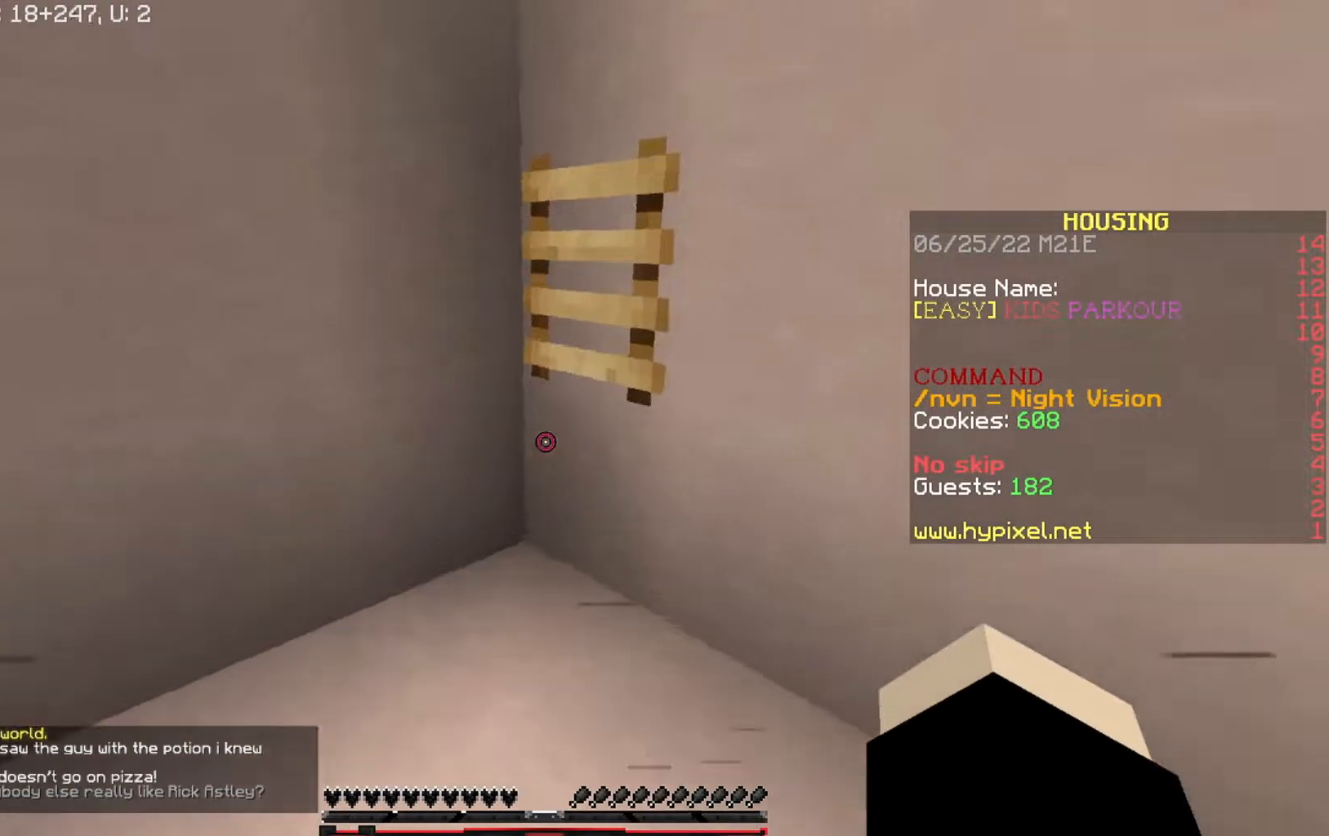
{"keys": ["w"], "events": []}
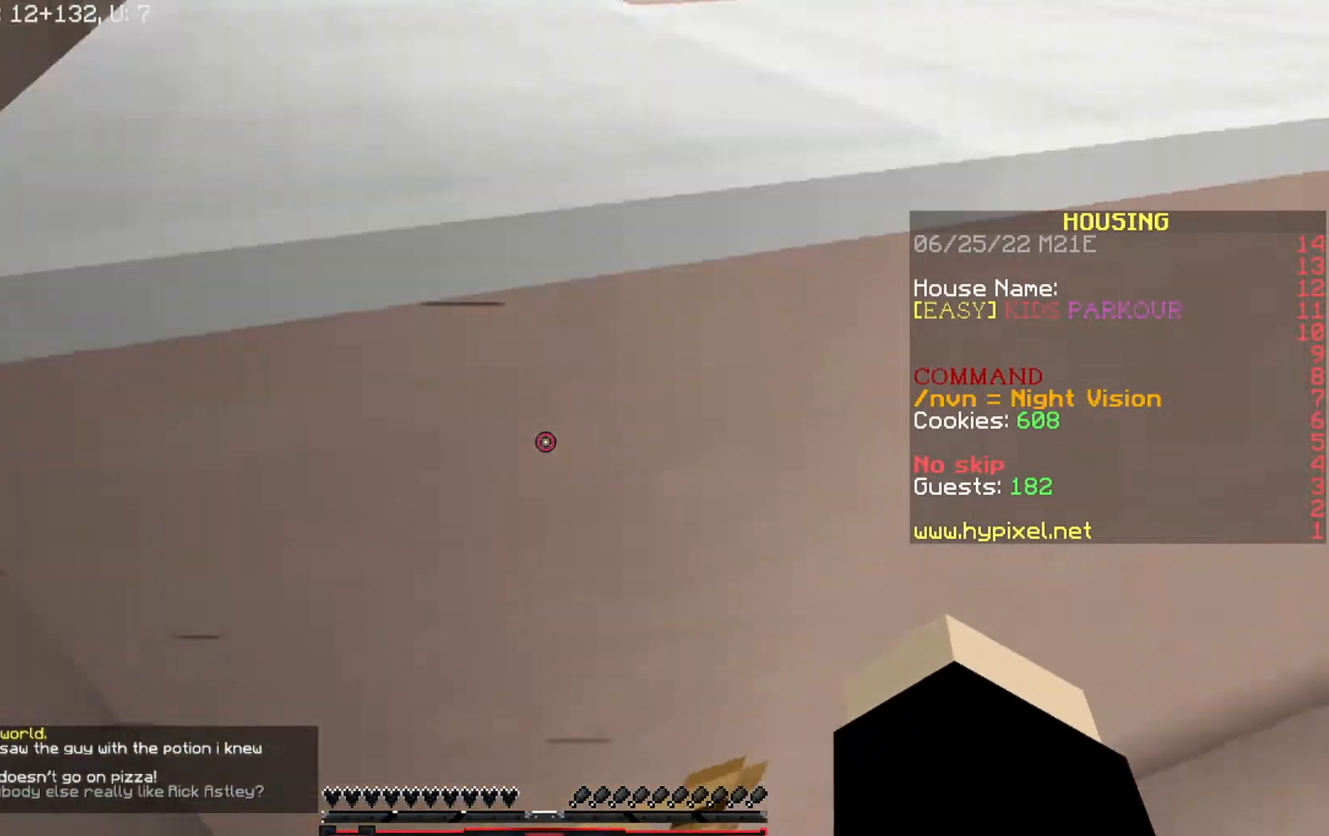
{"keys": ["w"], "events": []}
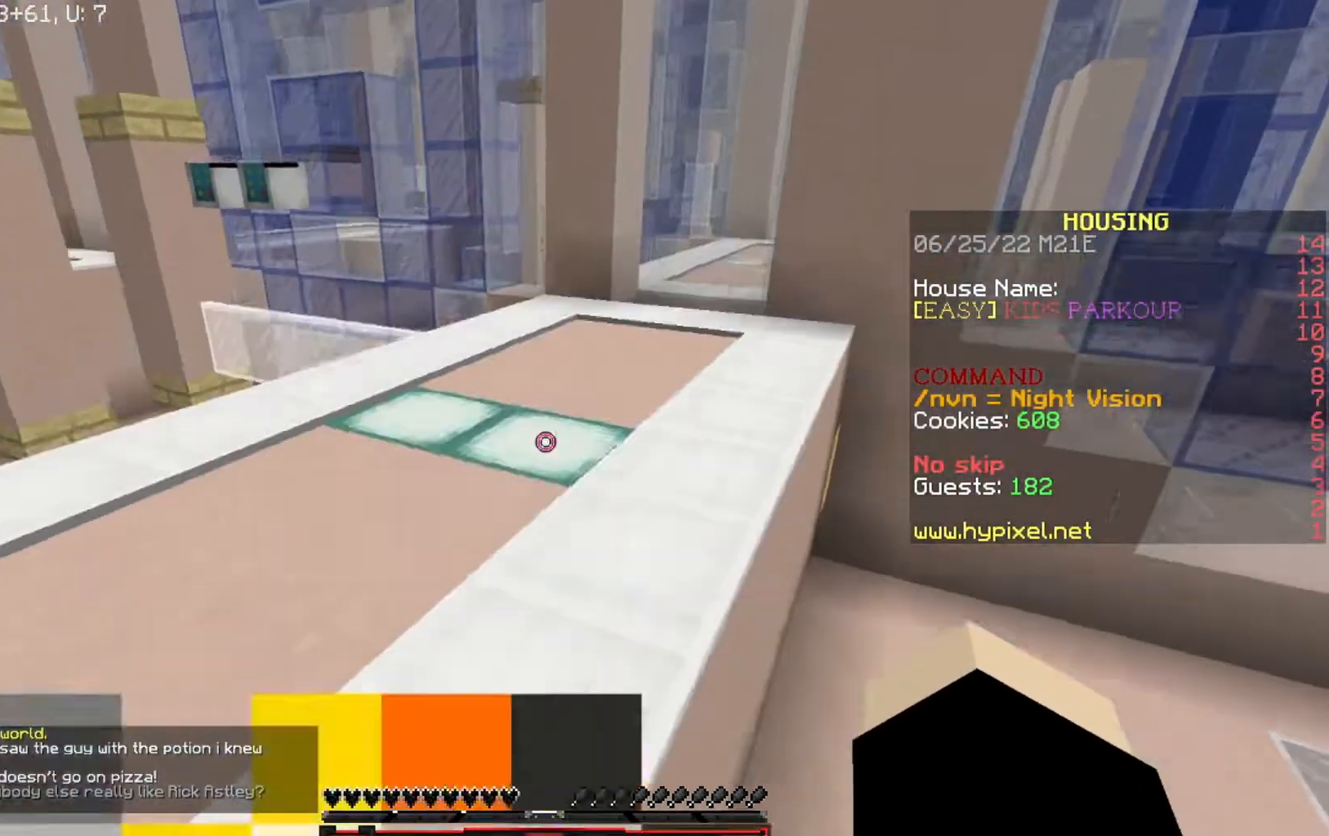
{"keys": ["a", "w"], "events": [[468, "a", "down"]]}
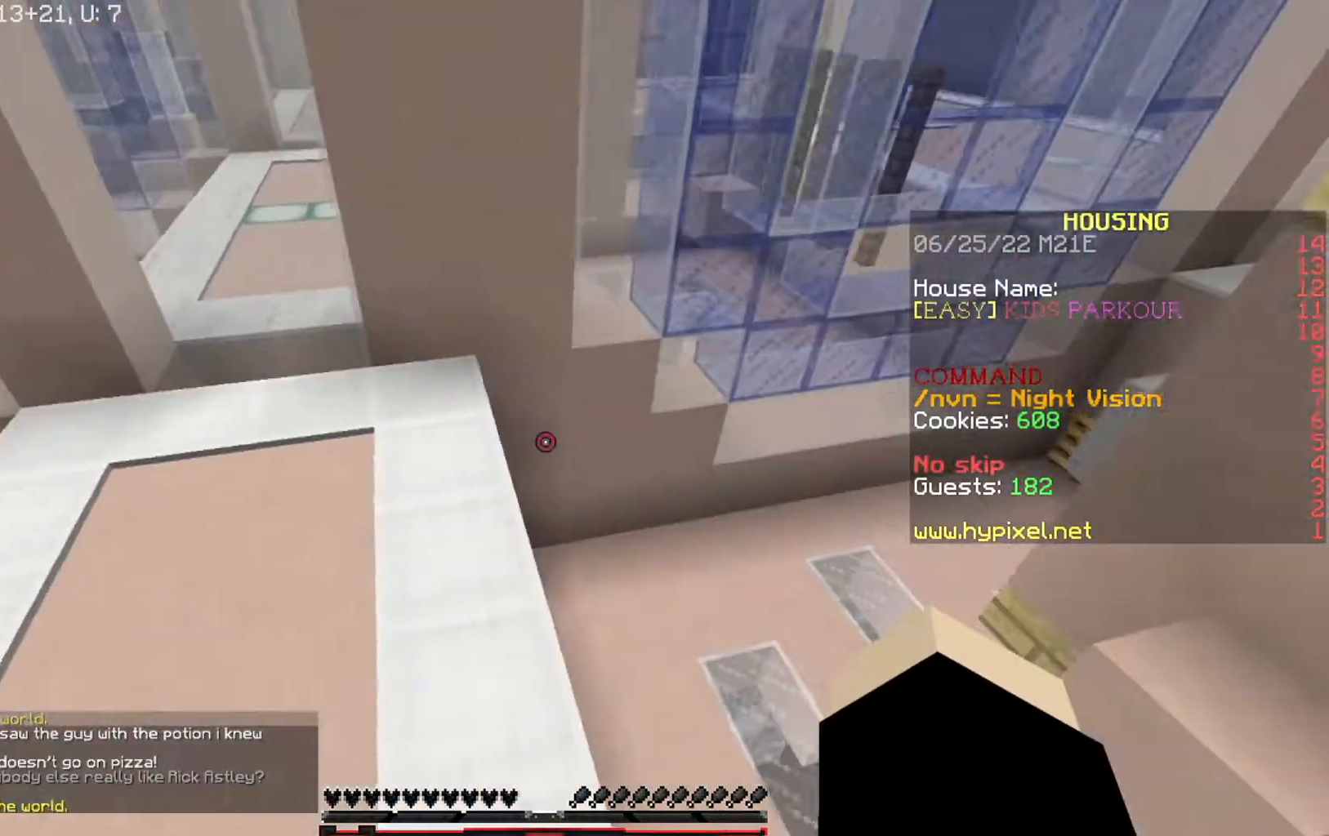
{"keys": ["a", "s"], "events": [[300, "w", "up"], [500, "s", "down"]]}
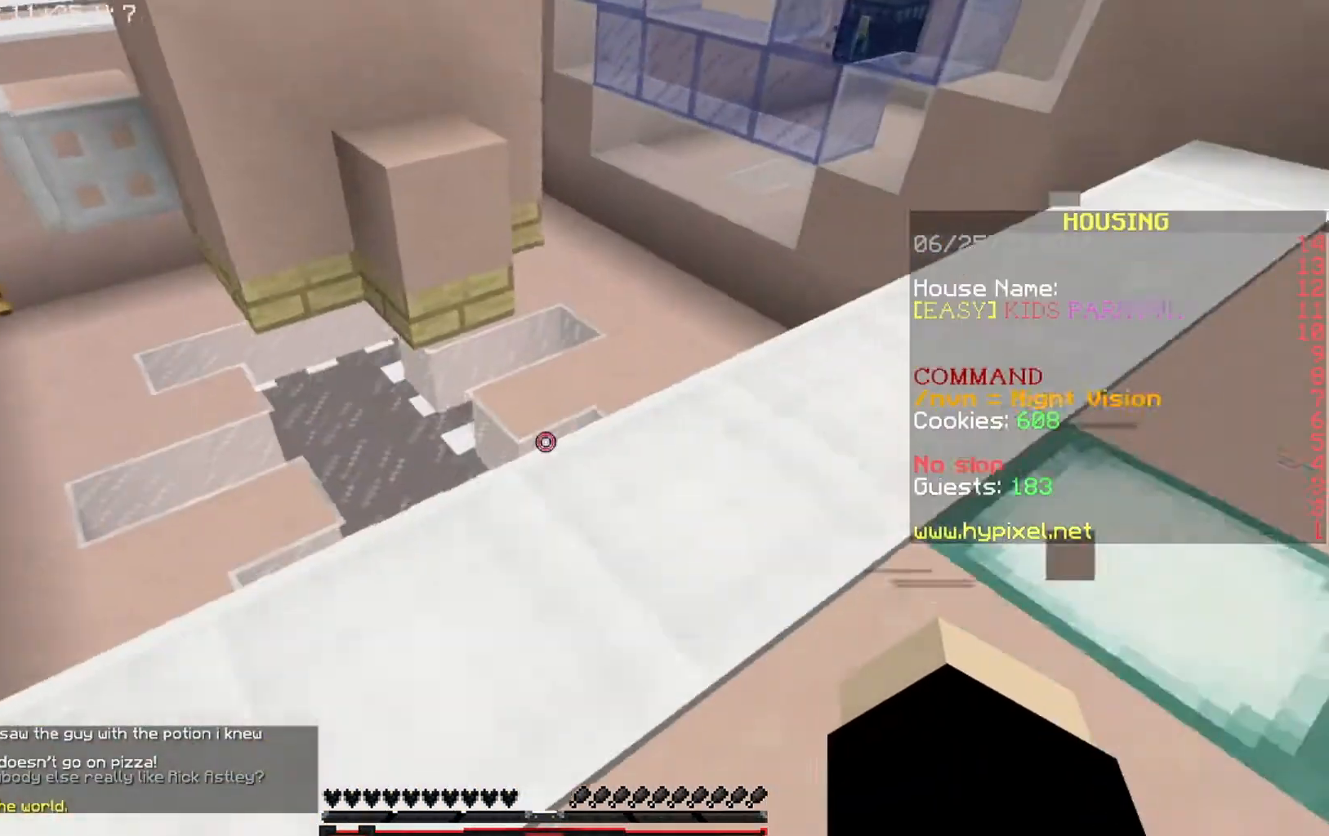
{"keys": ["w"], "events": [[134, "a", "up"], [167, "s", "up"], [234, "w", "down"]]}
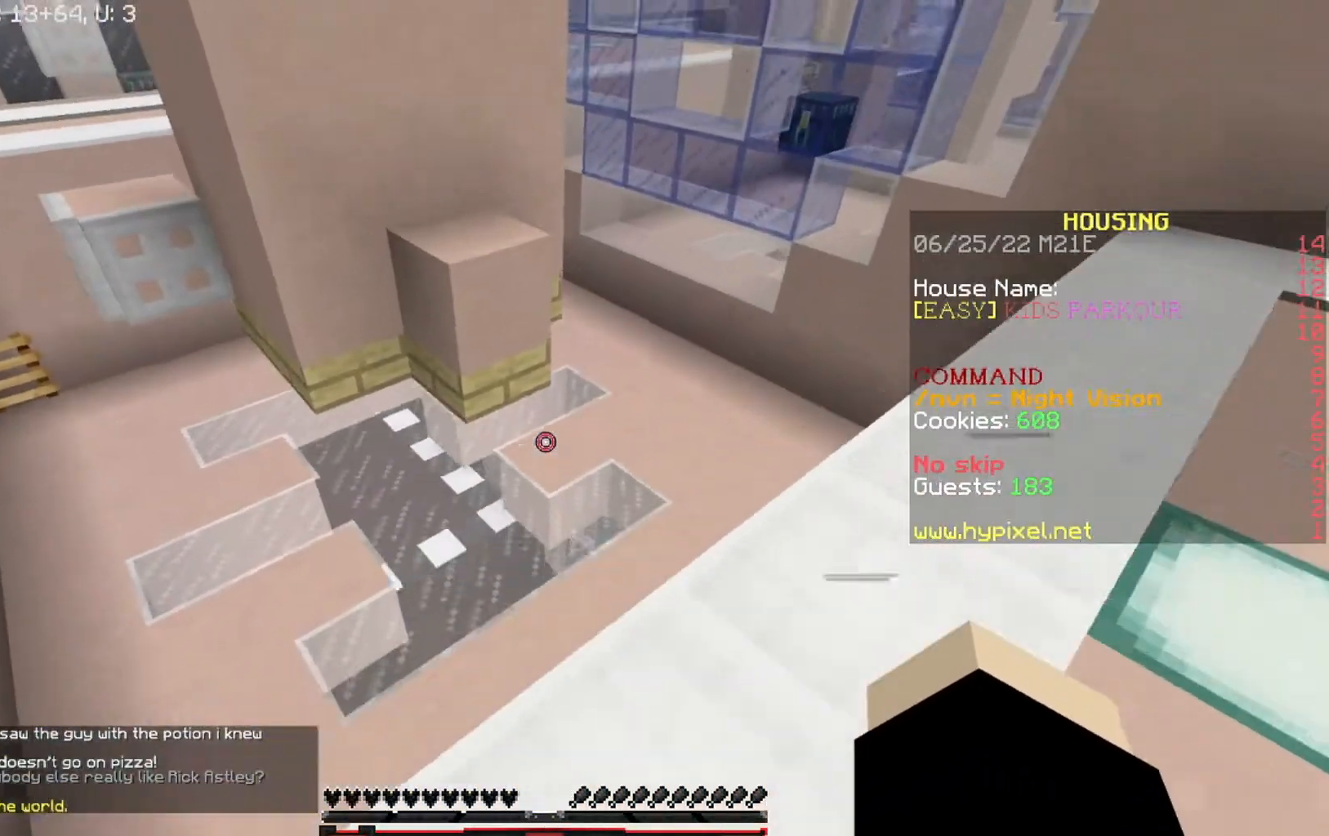
{"keys": ["w"], "events": []}
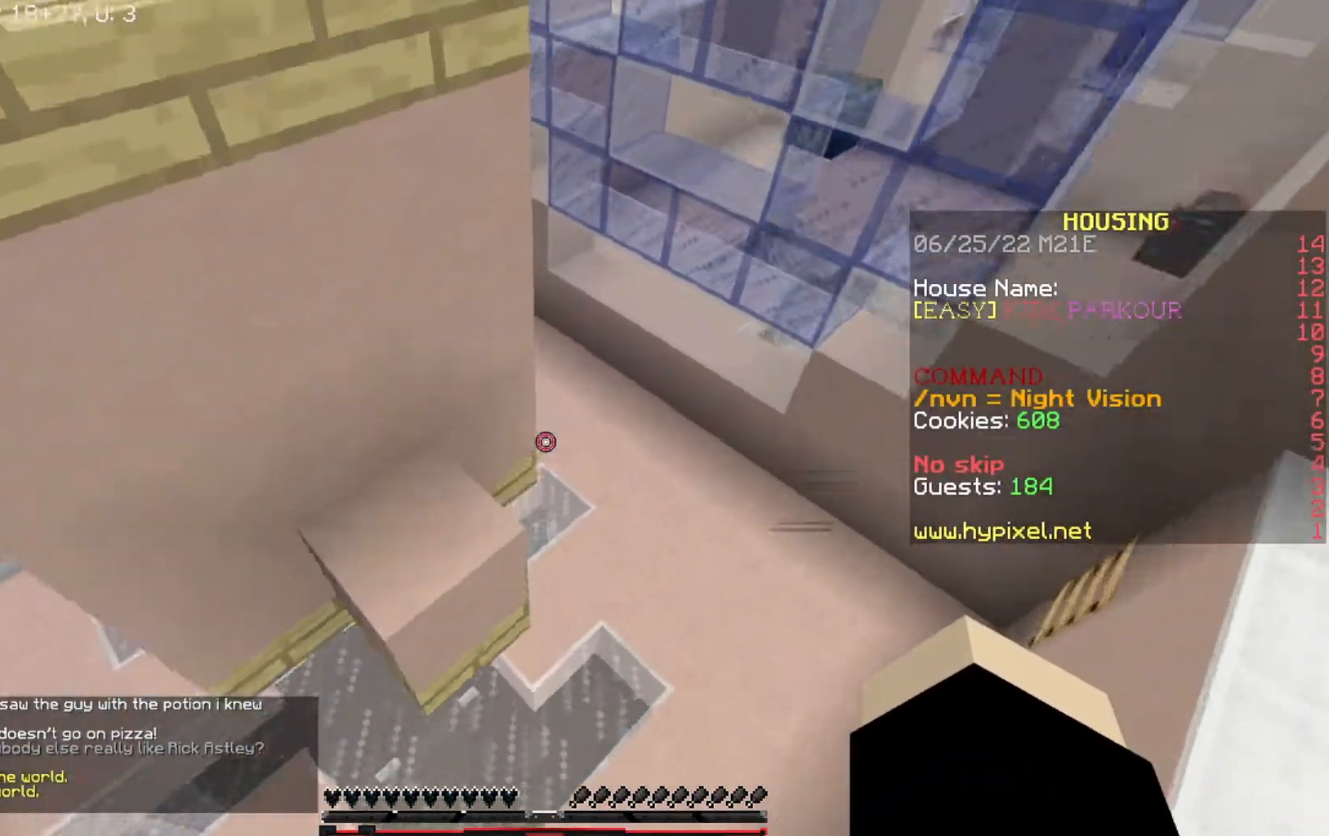
{"keys": ["a", "w"], "events": [[434, "a", "down"]]}
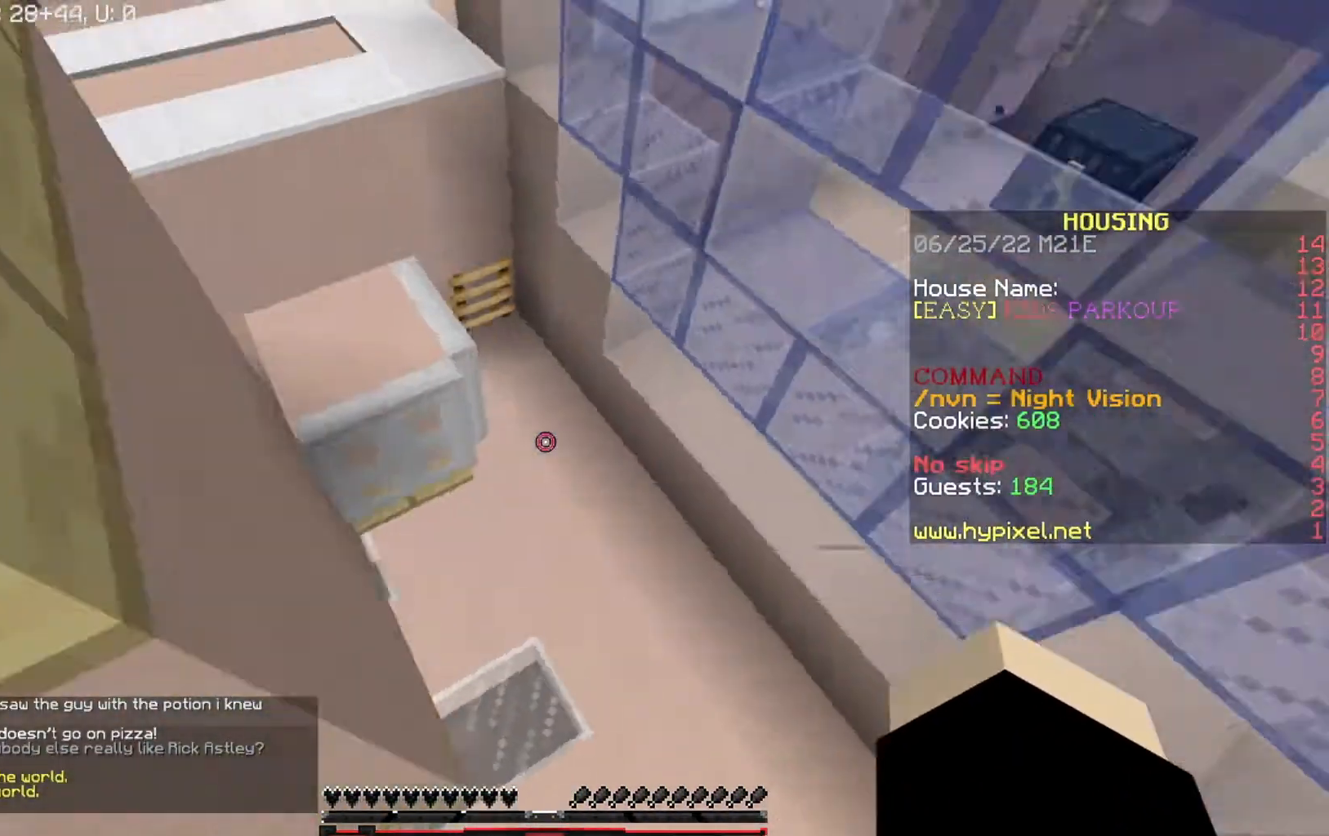
{"keys": ["a", "w"], "events": []}
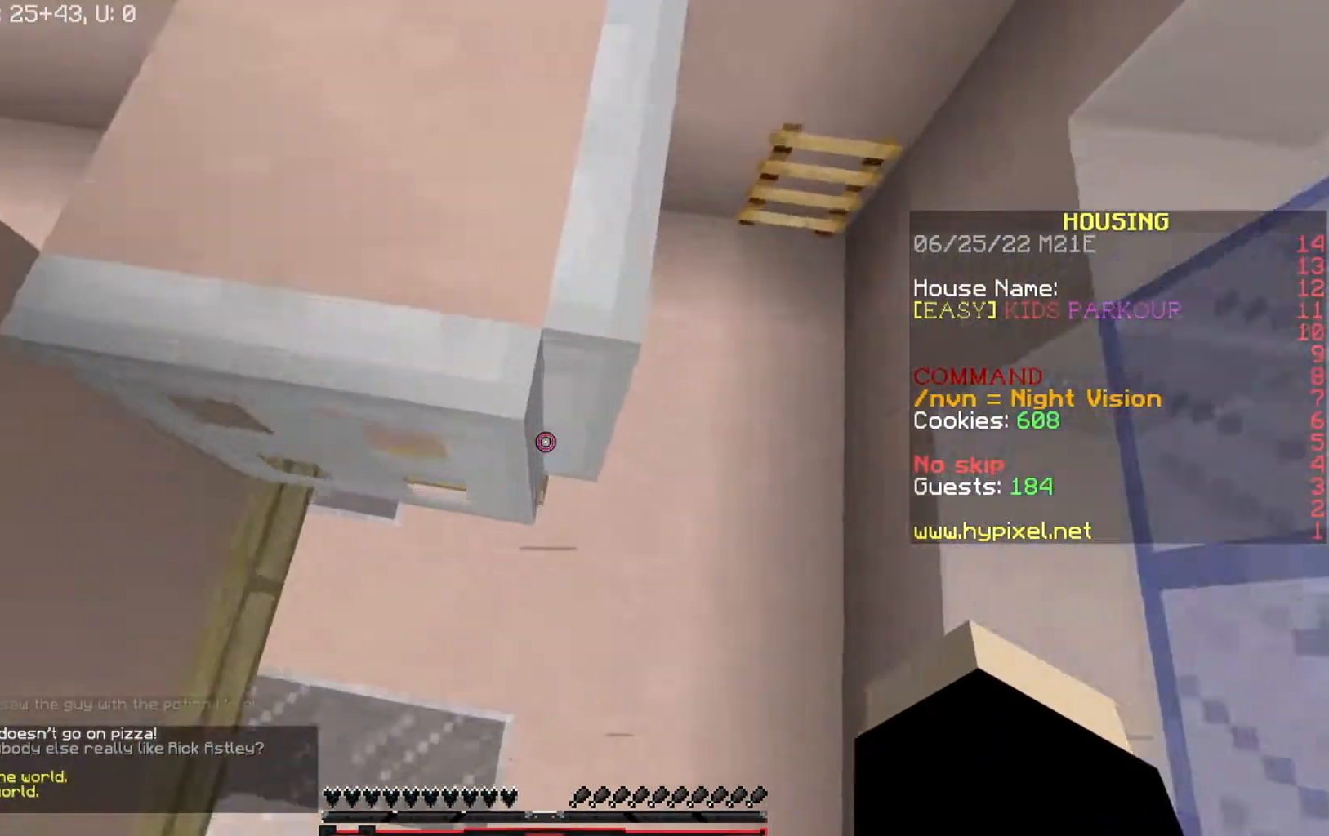
{"keys": ["a", "w"], "events": [[167, "w", "up"], [367, "w", "down"]]}
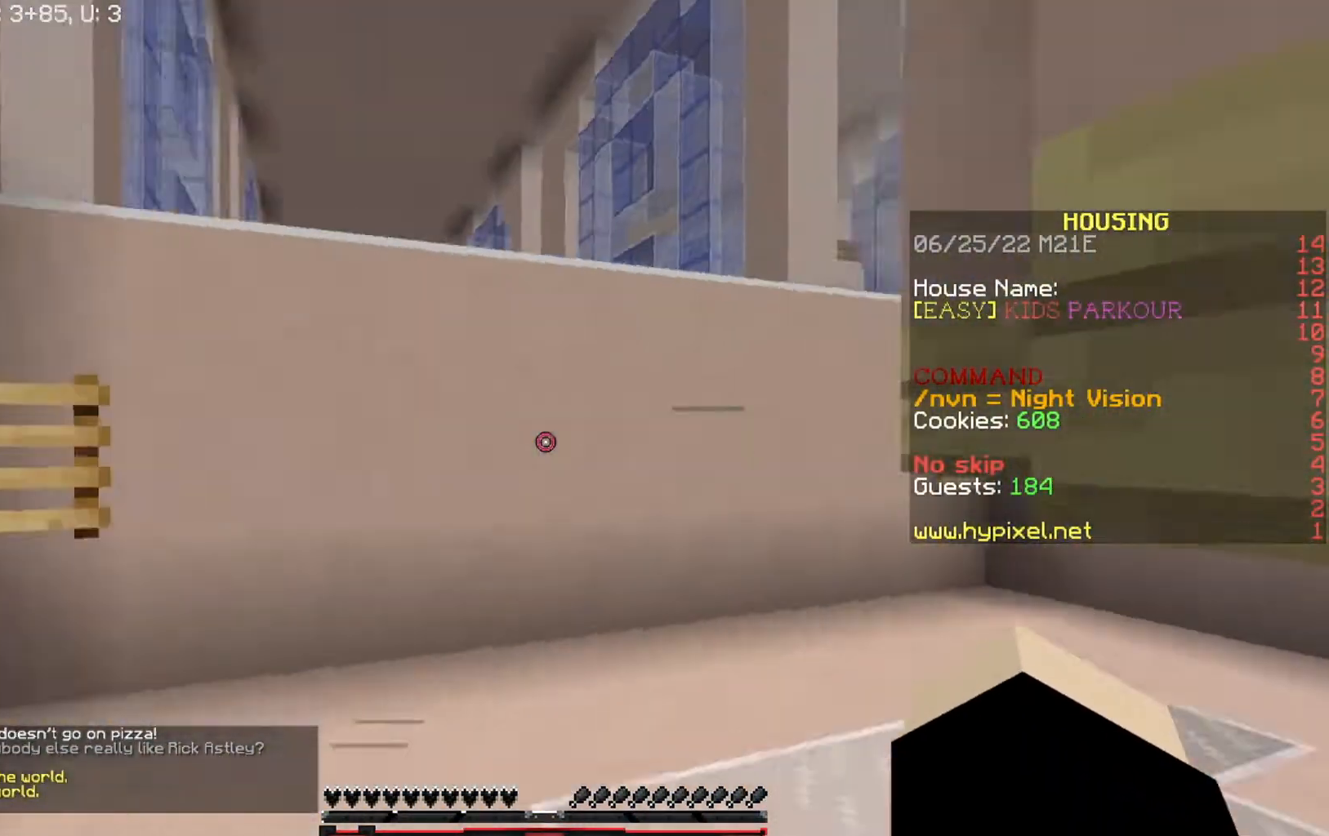
{"keys": ["w"], "events": [[400, "a", "up"]]}
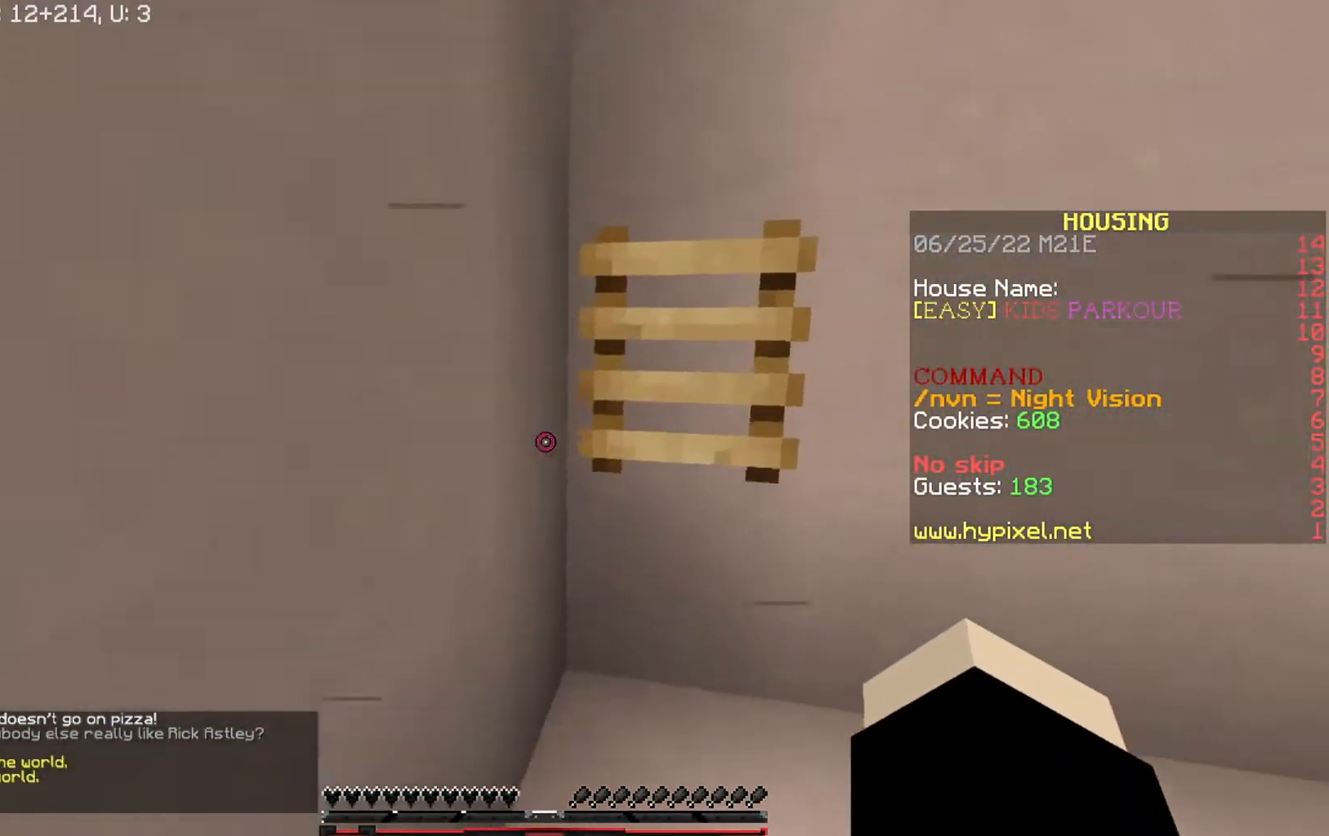
{"keys": ["w"], "events": []}
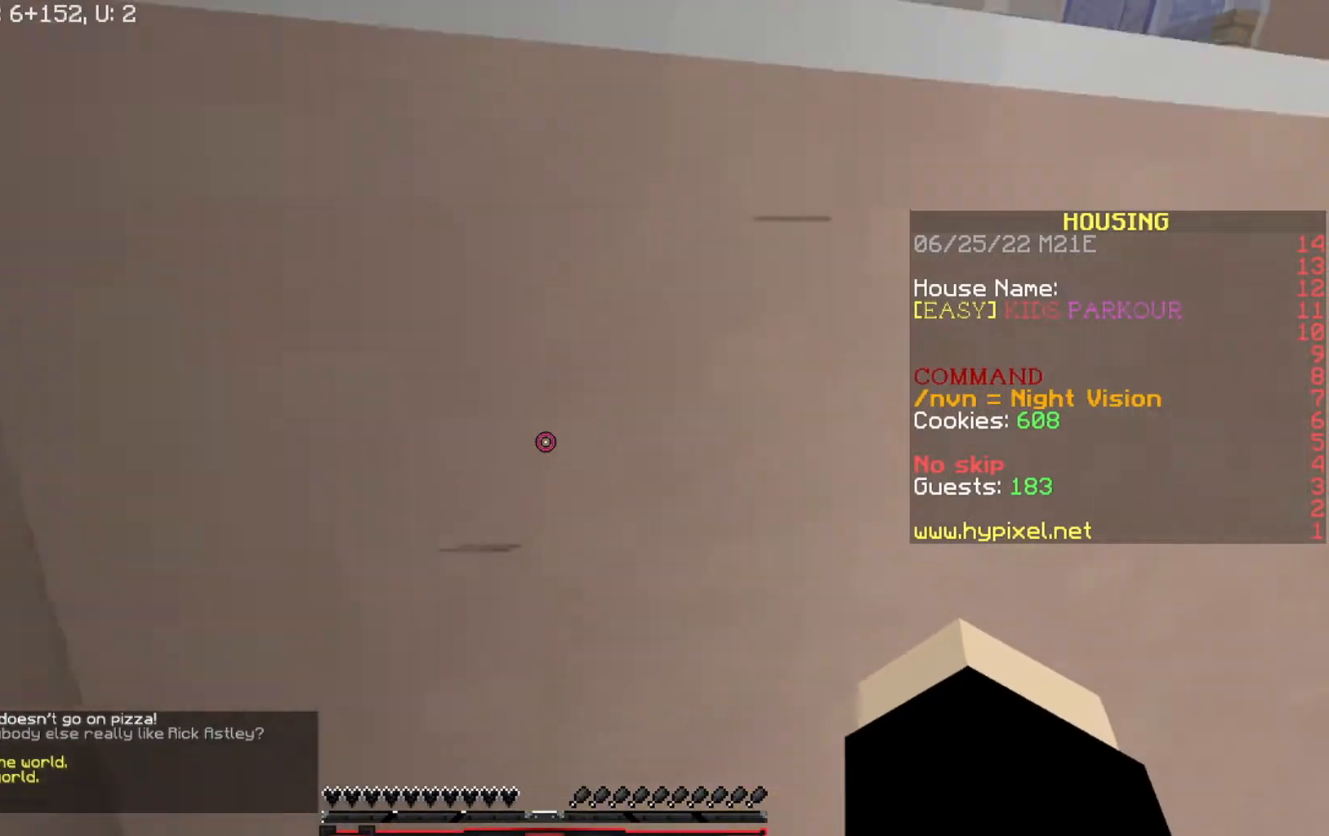
{"keys": ["w"], "events": [[100, "a", "down"], [234, "a", "up"]]}
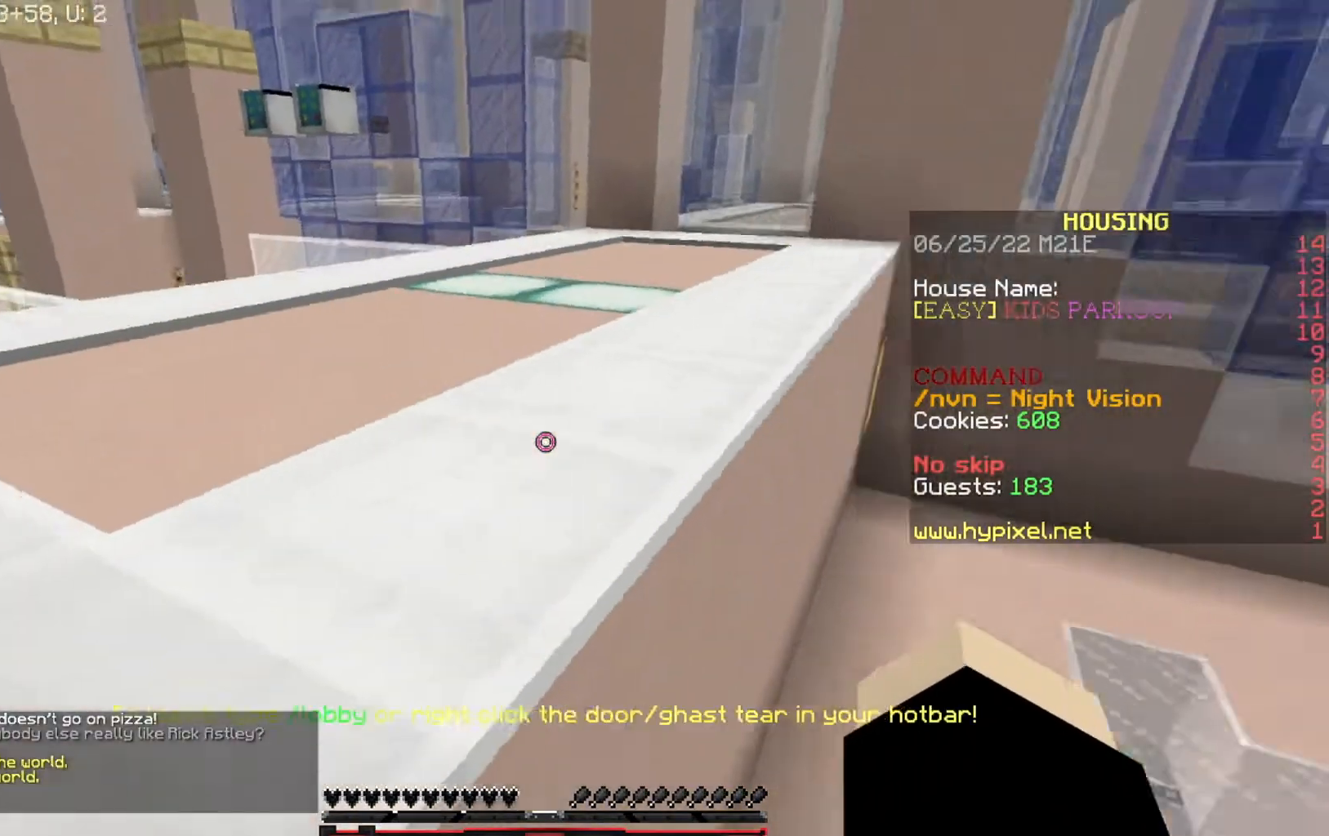
{"keys": ["w"], "events": []}
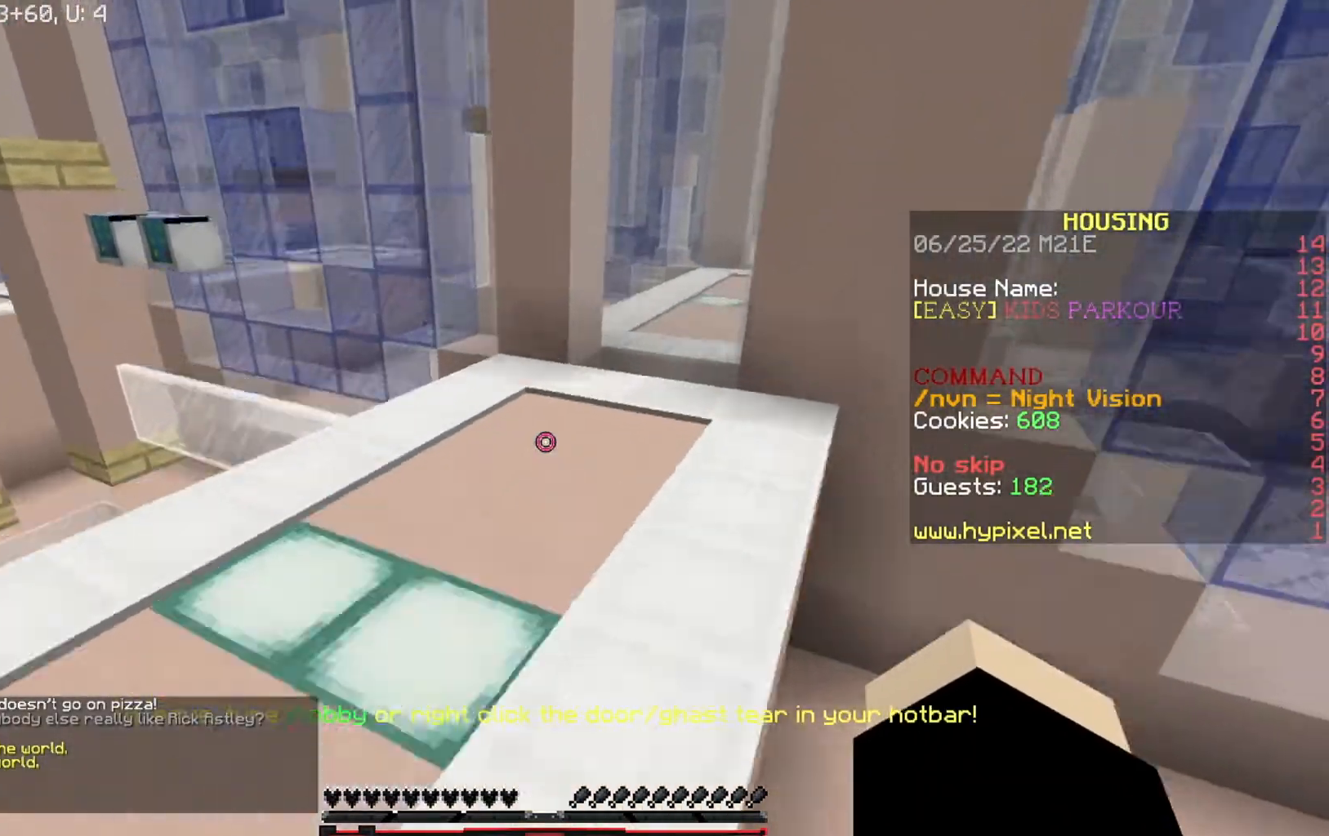
{"keys": ["w"], "events": [[200, "a", "down"], [334, "a", "up"]]}
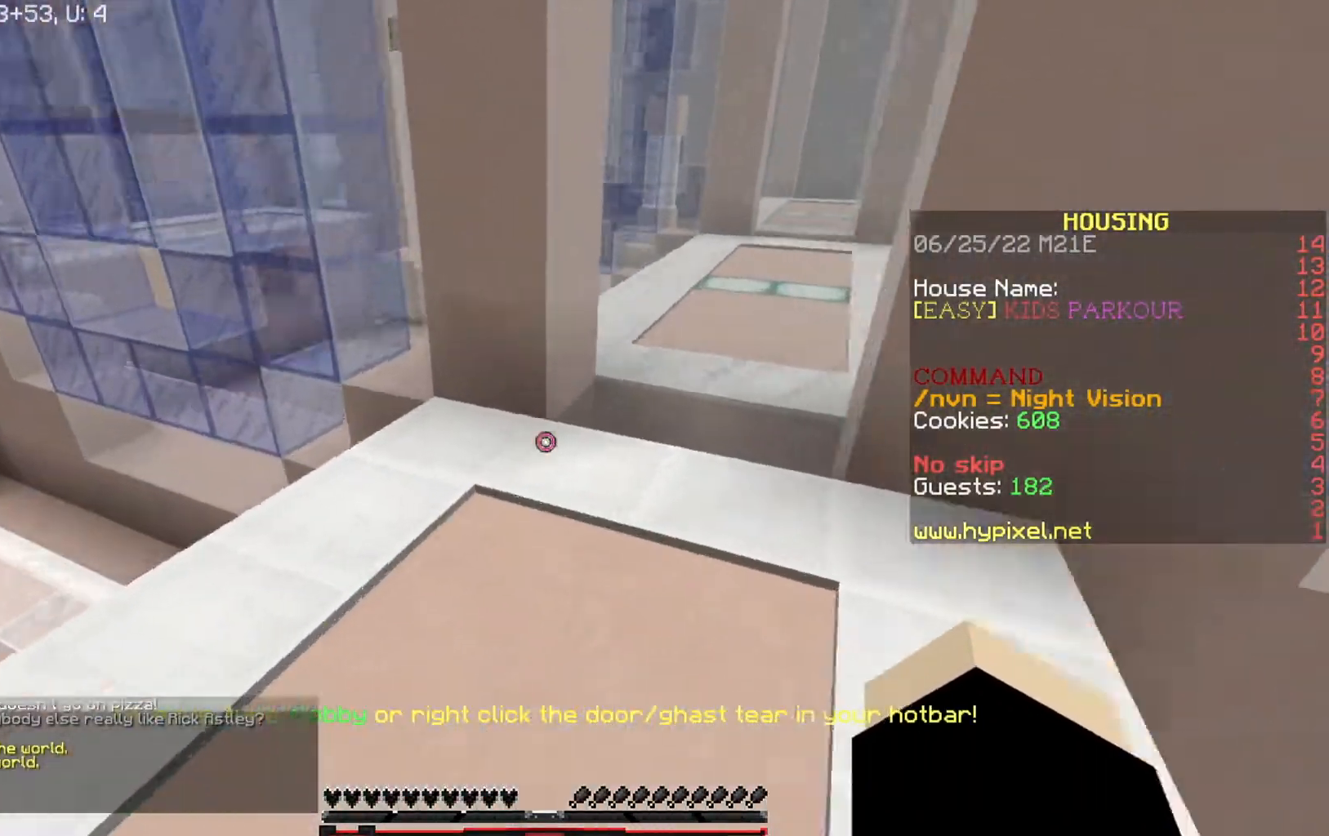
{"keys": ["a"], "events": [[201, "a", "down"], [267, "w", "up"]]}
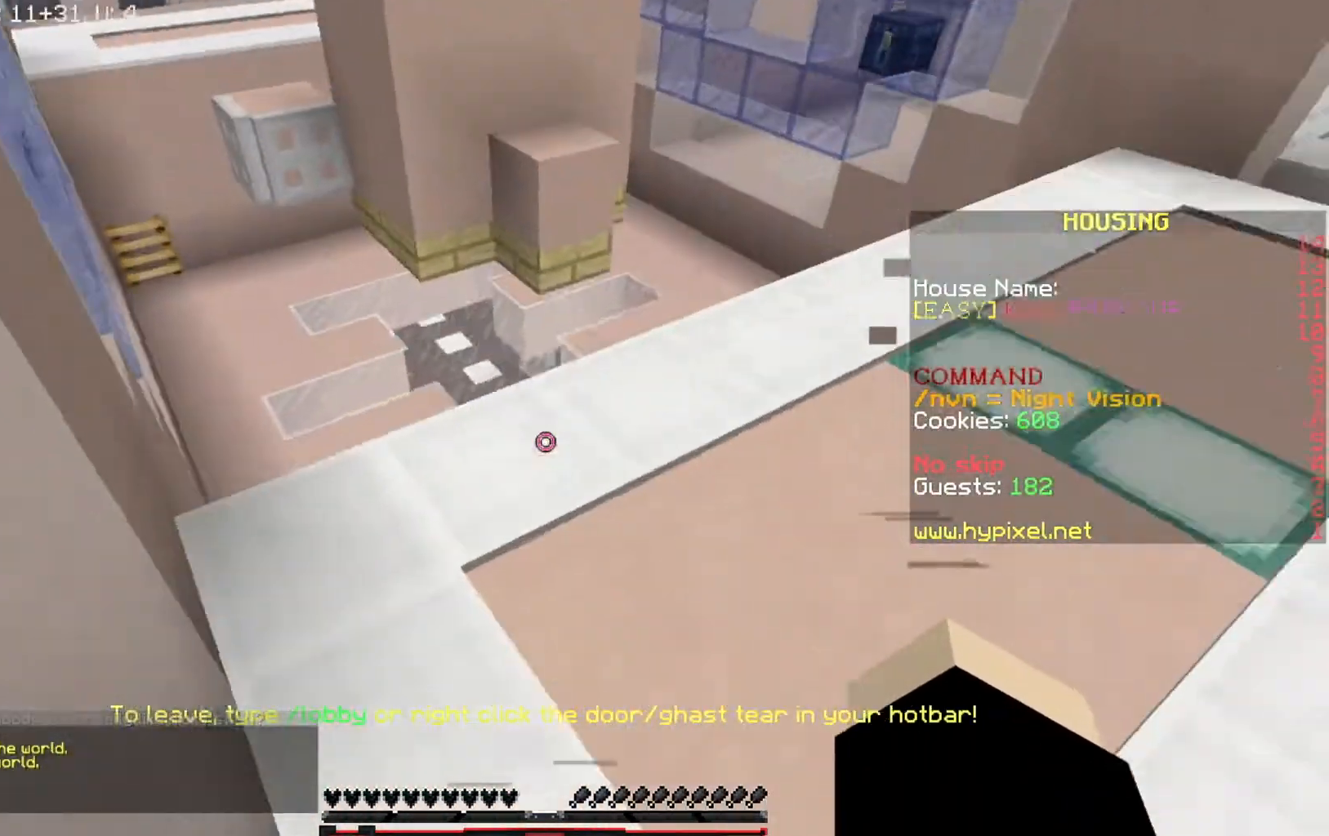
{"keys": ["w"], "events": [[33, "a", "up"], [400, "w", "down"]]}
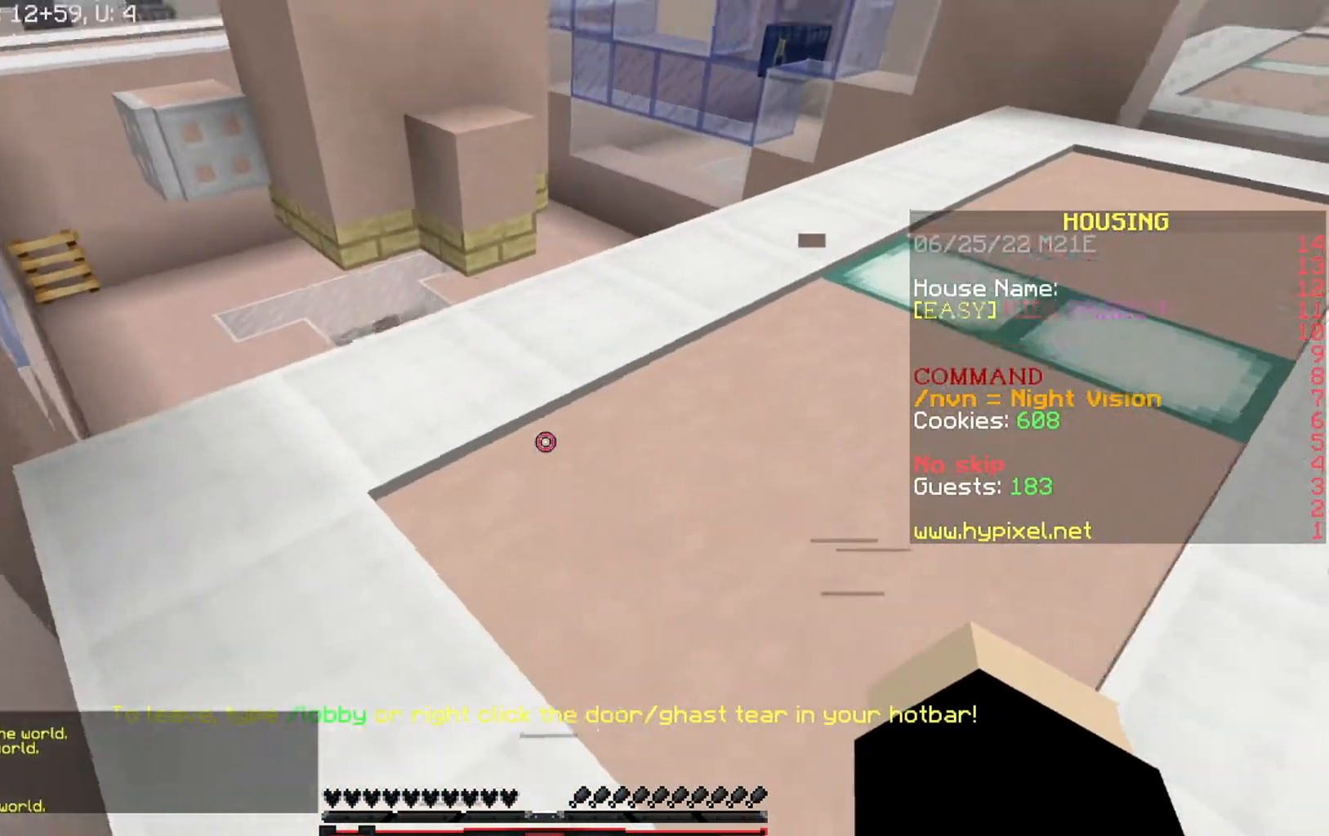
{"keys": ["w"], "events": []}
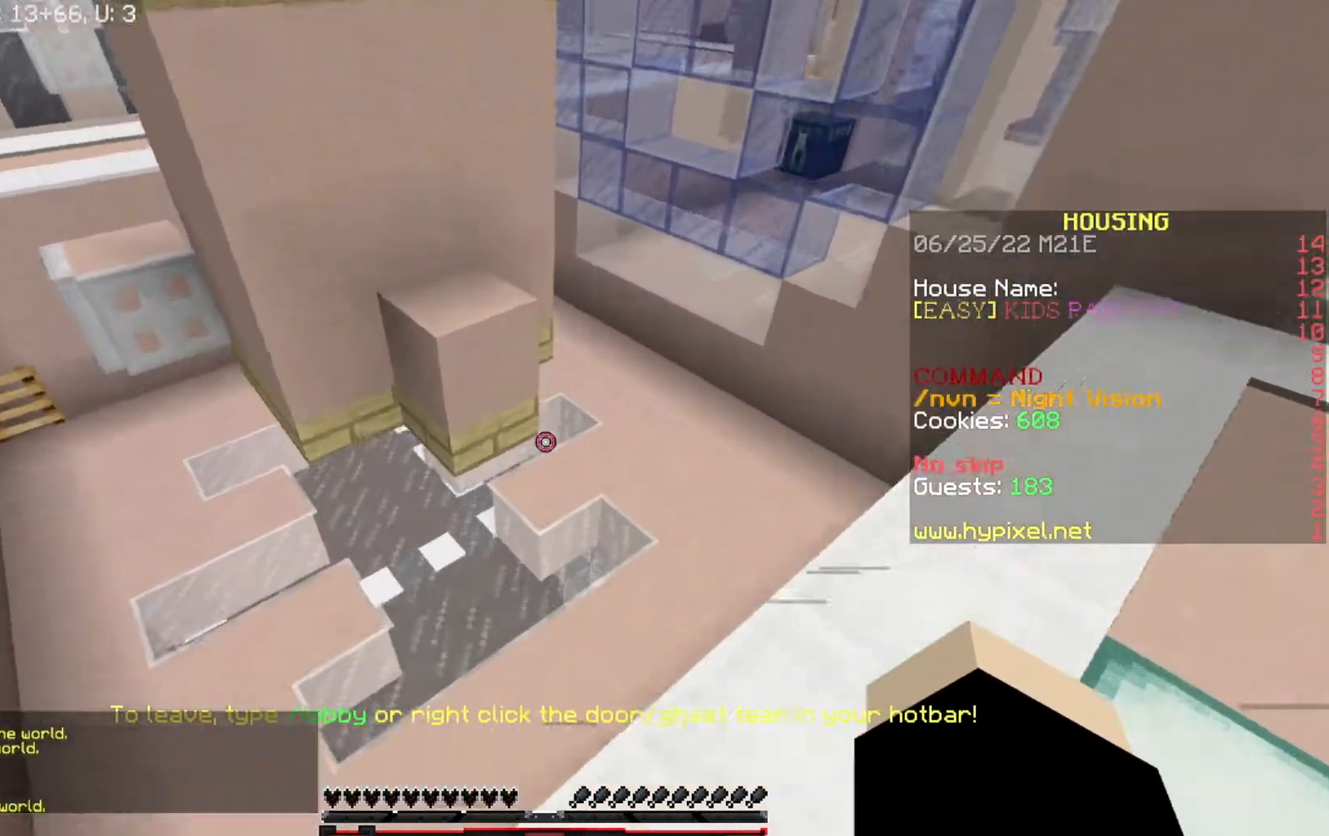
{"keys": ["d", "w"], "events": [[434, "d", "down"]]}
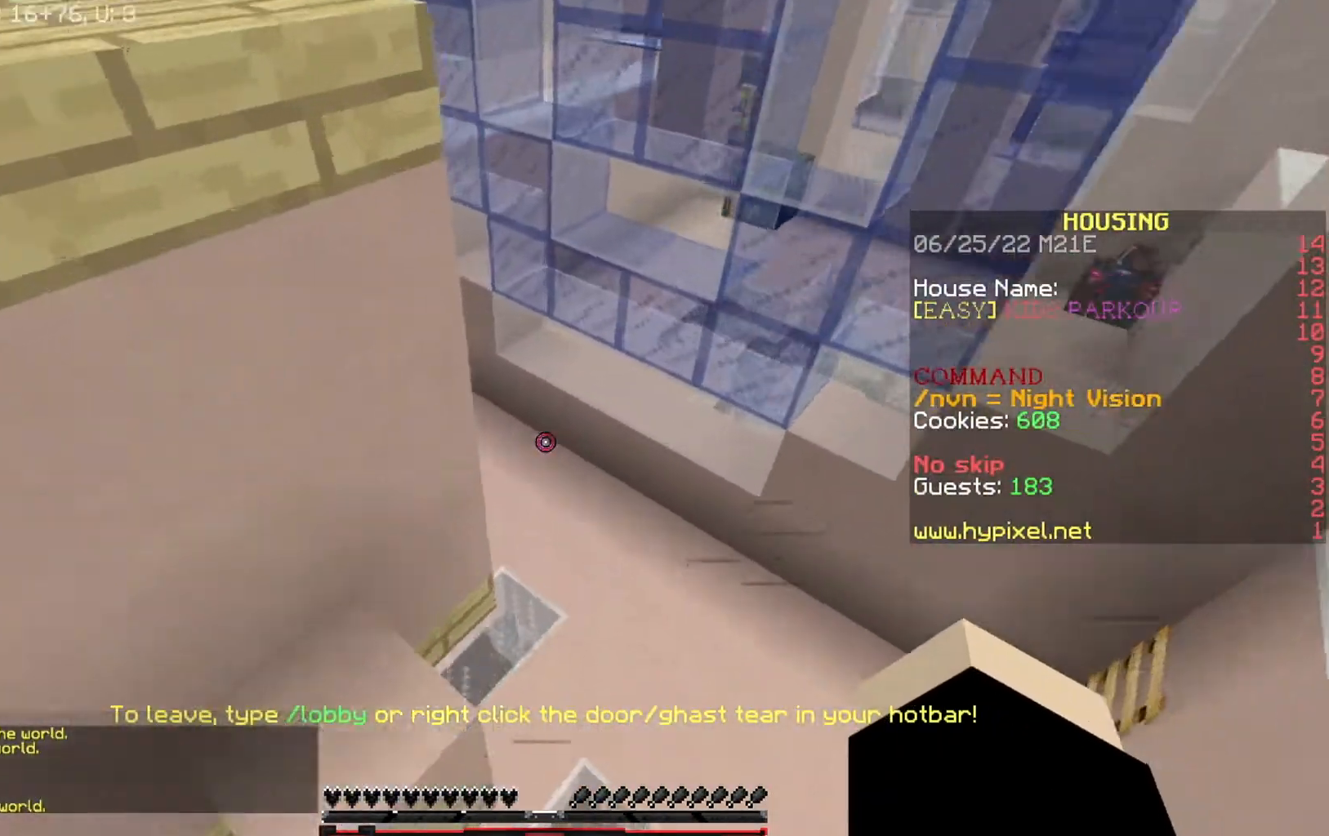
{"keys": ["a", "w"], "events": [[34, "d", "up"], [267, "a", "down"]]}
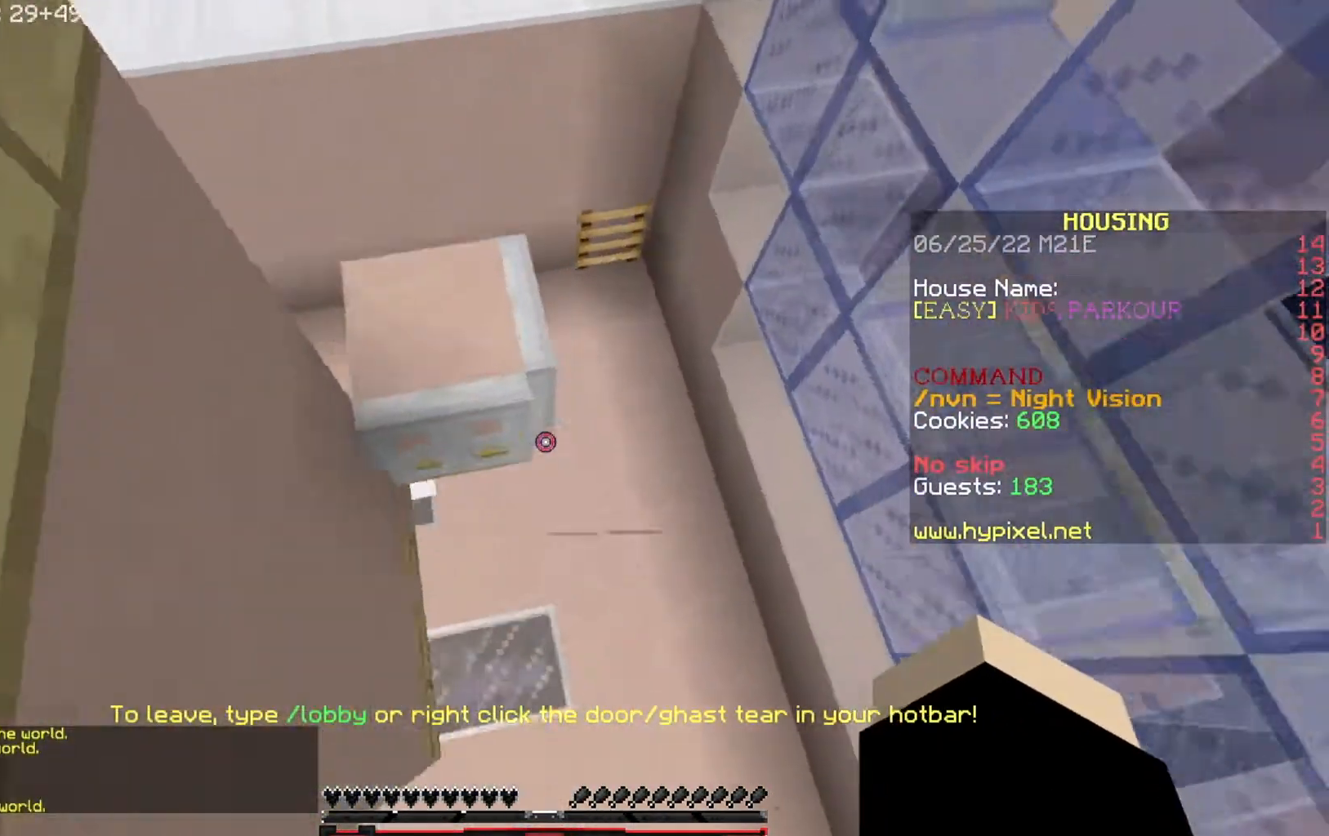
{"keys": ["w"], "events": [[500, "a", "up"]]}
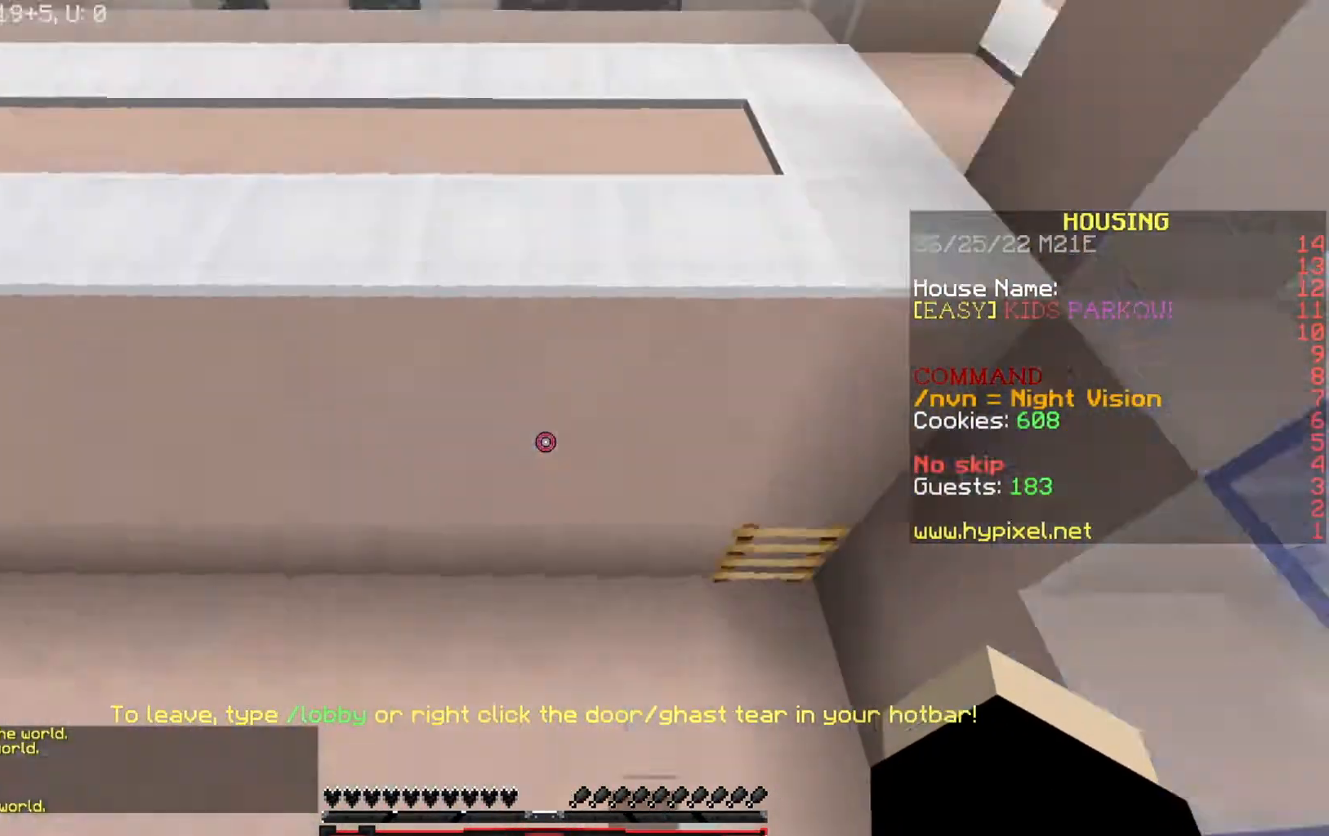
{"keys": ["w"], "events": []}
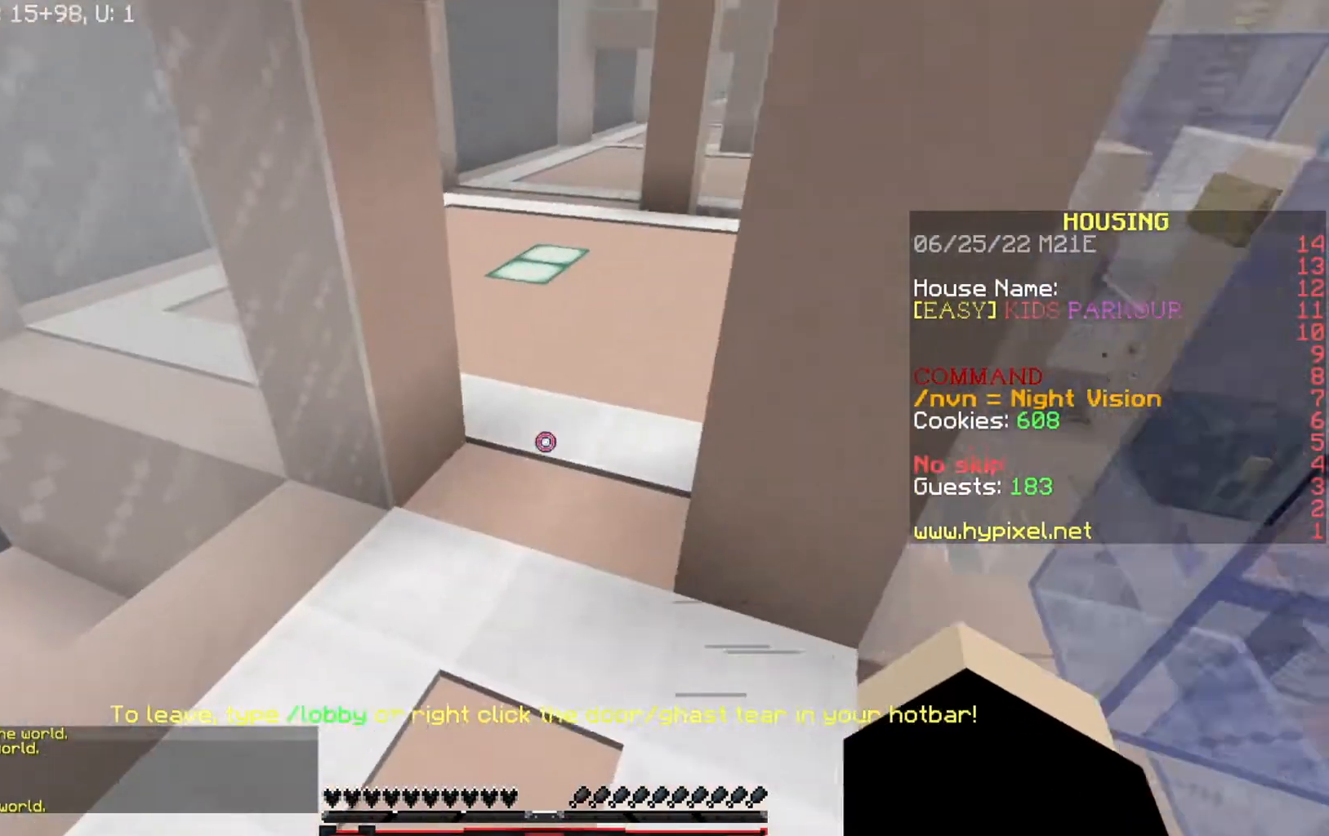
{"keys": ["w"], "events": [[33, "d", "down"], [100, "d", "up"]]}
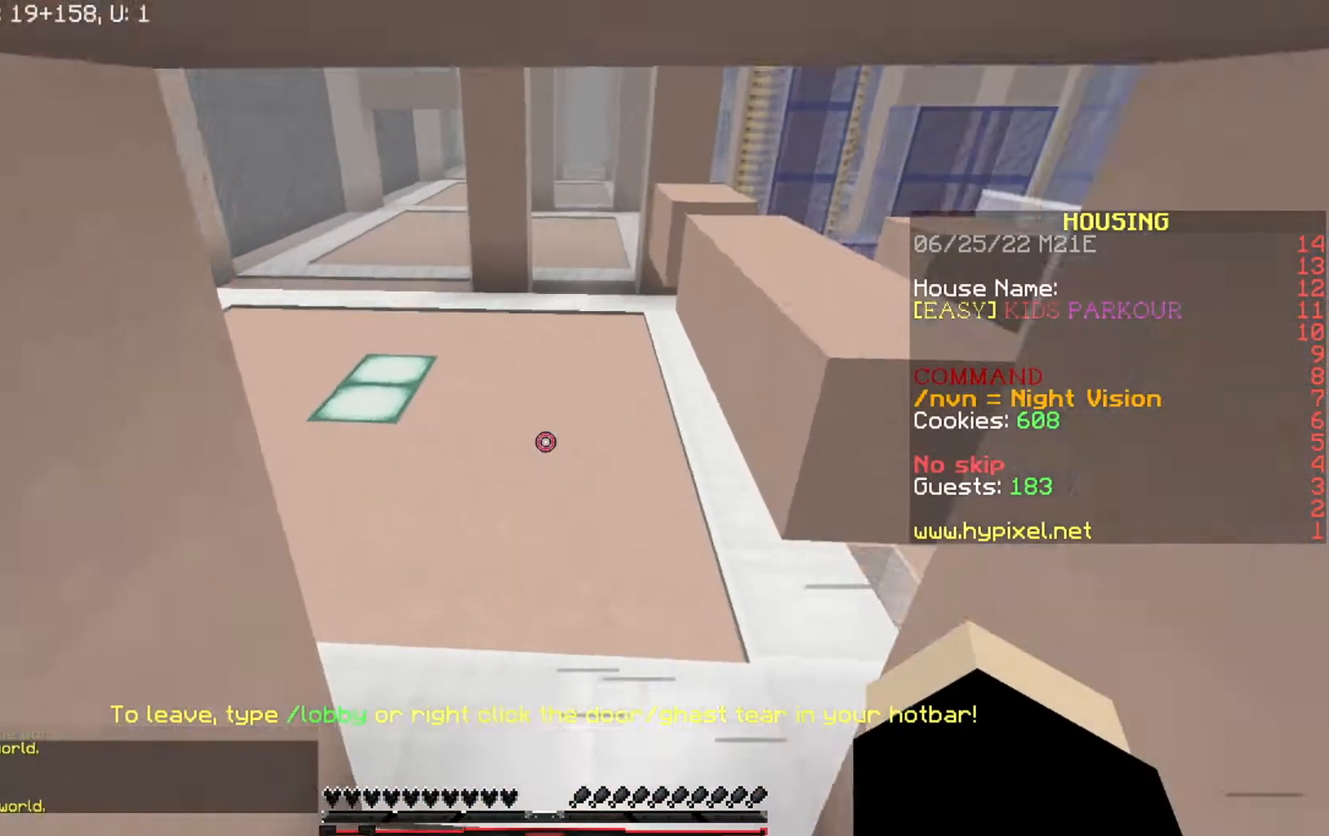
{"keys": [], "events": [[34, "d", "down"], [301, "w", "up"], [468, "d", "up"]]}
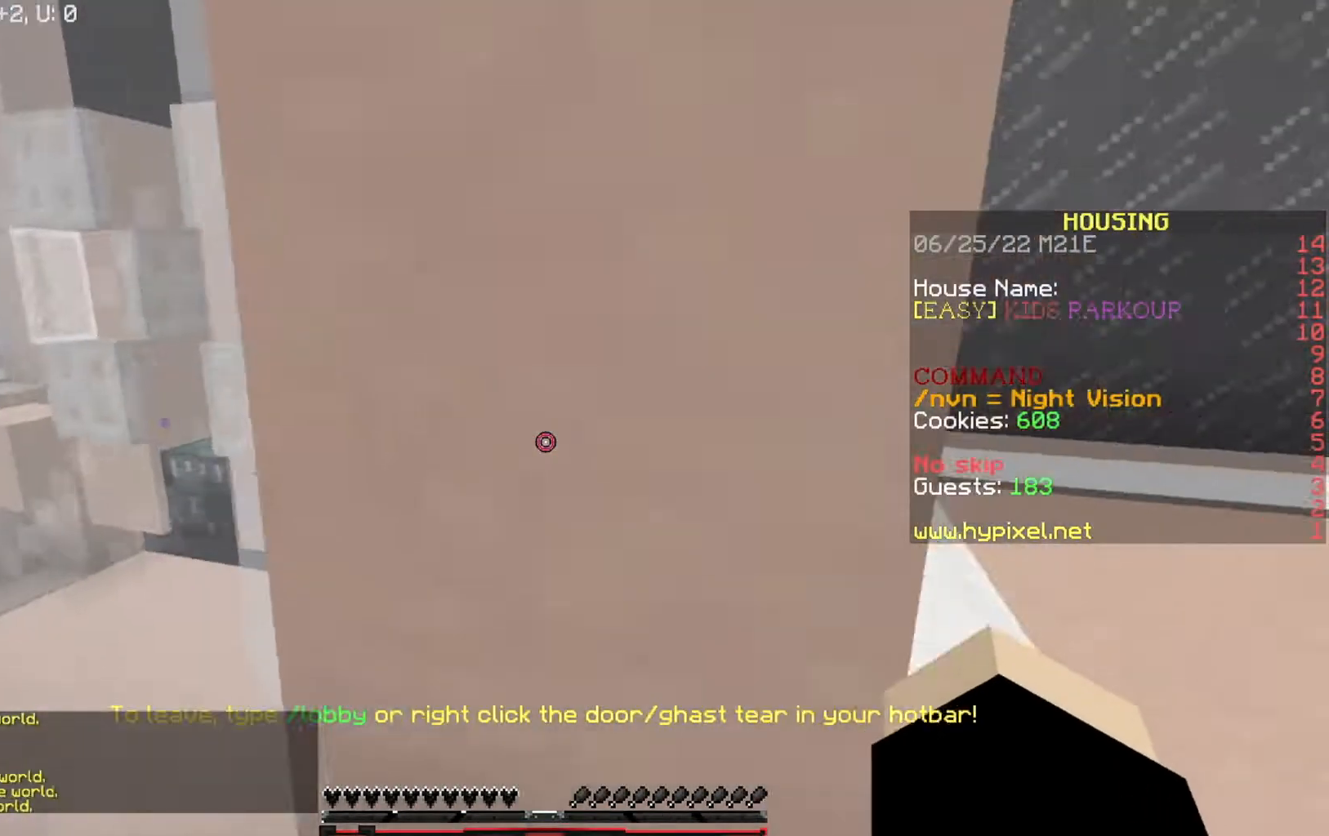
{"keys": ["d"], "events": [[67, "d", "down"], [267, "s", "down"], [434, "s", "up"]]}
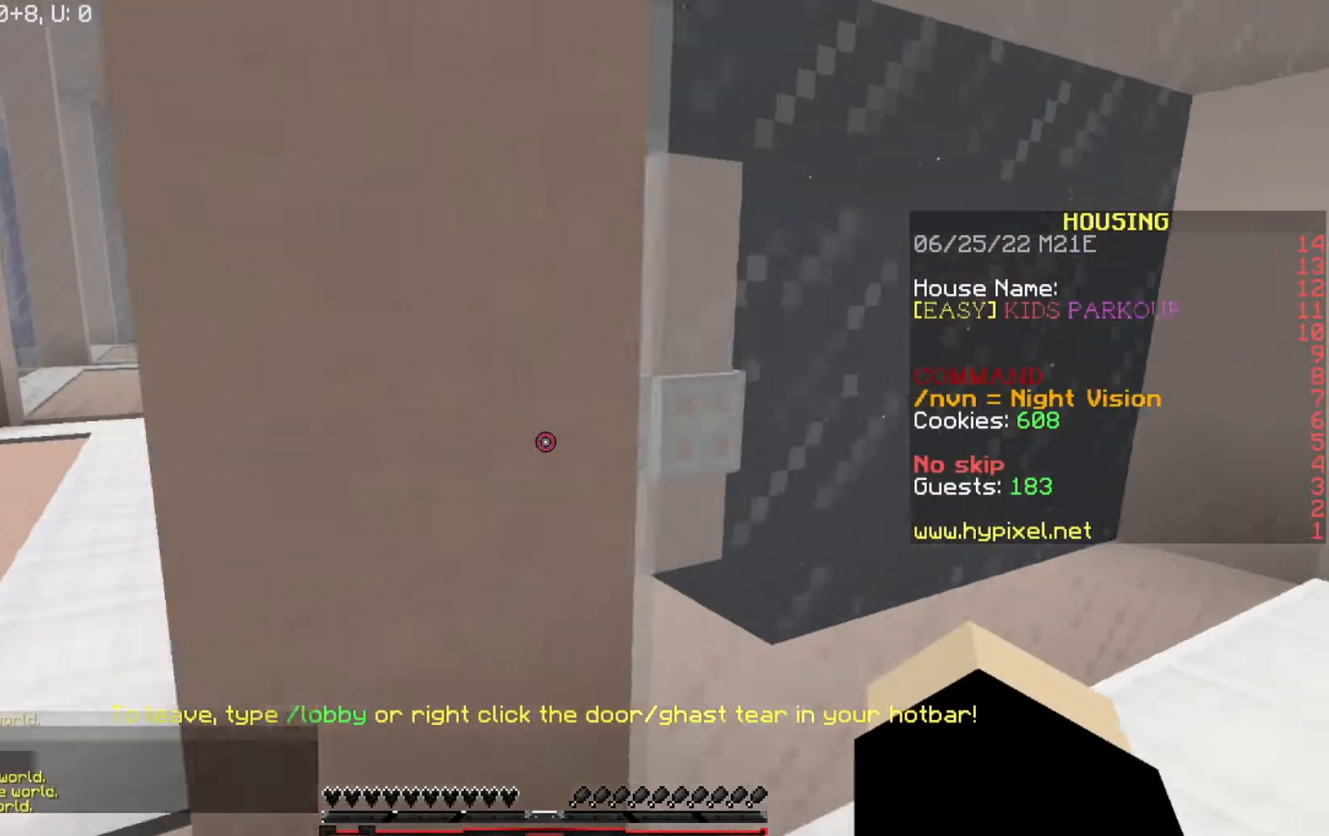
{"keys": ["d"], "events": [[234, "w", "down"], [301, "w", "up"], [334, "d", "up"], [434, "d", "down"]]}
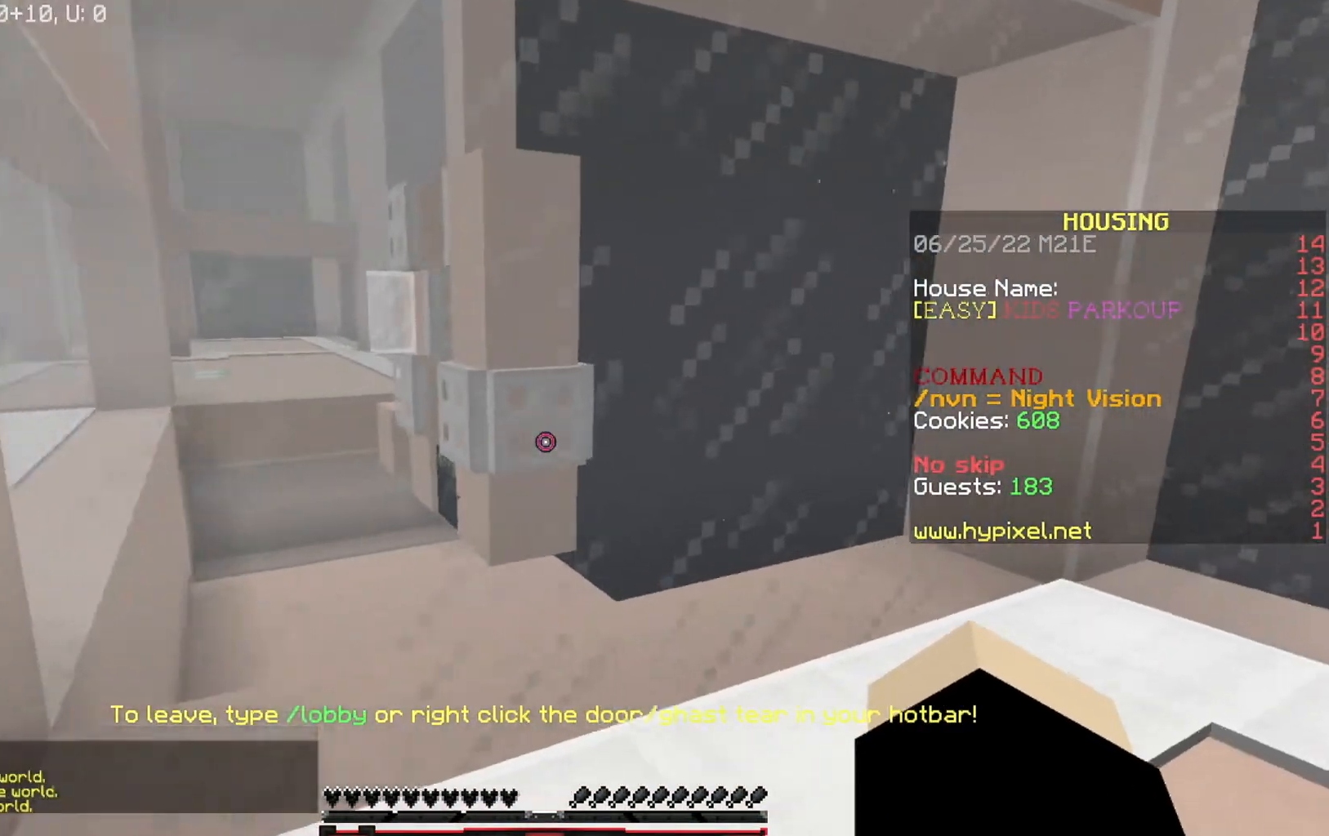
{"keys": ["a"], "events": [[67, "w", "down"], [100, "d", "up"], [400, "a", "down"], [400, "w", "up"]]}
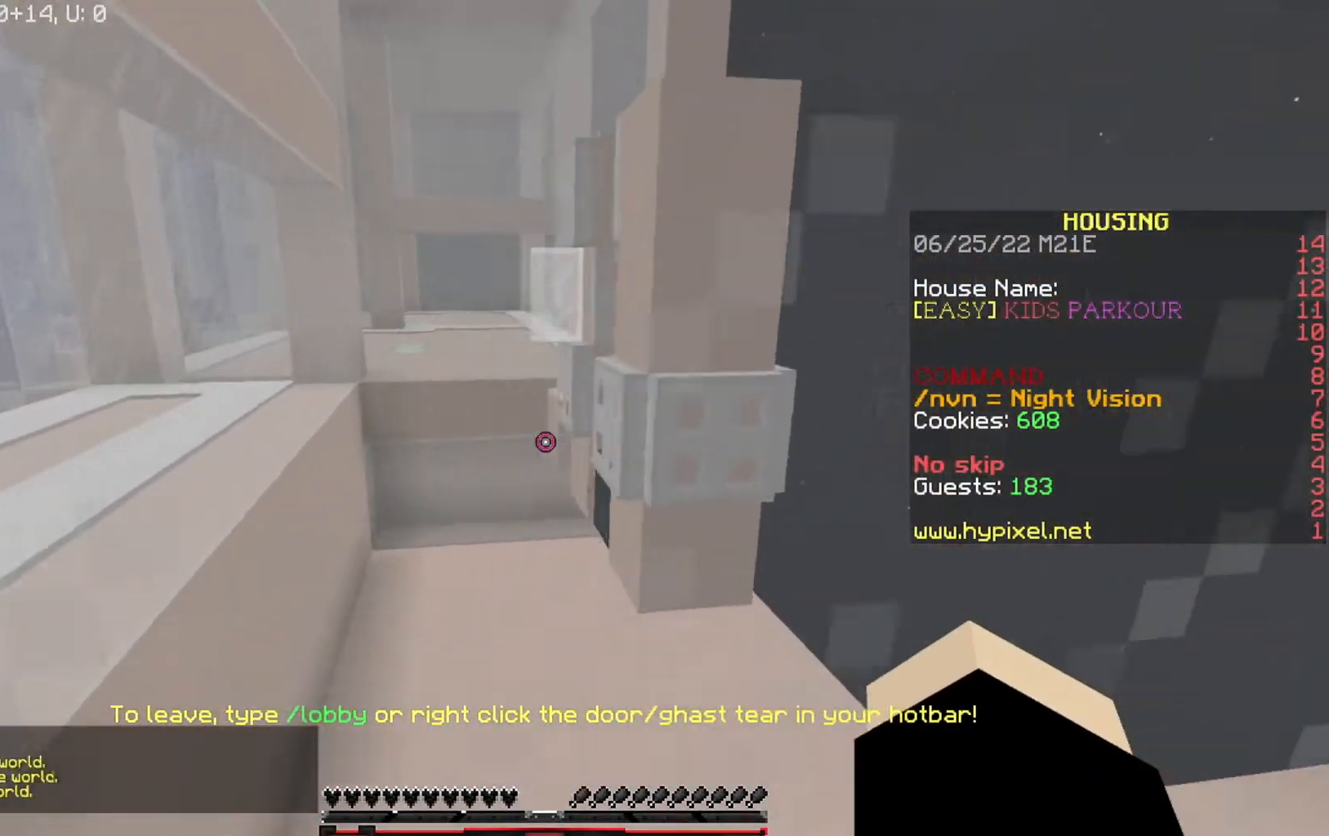
{"keys": ["d"], "events": [[334, "a", "up"], [368, "d", "down"]]}
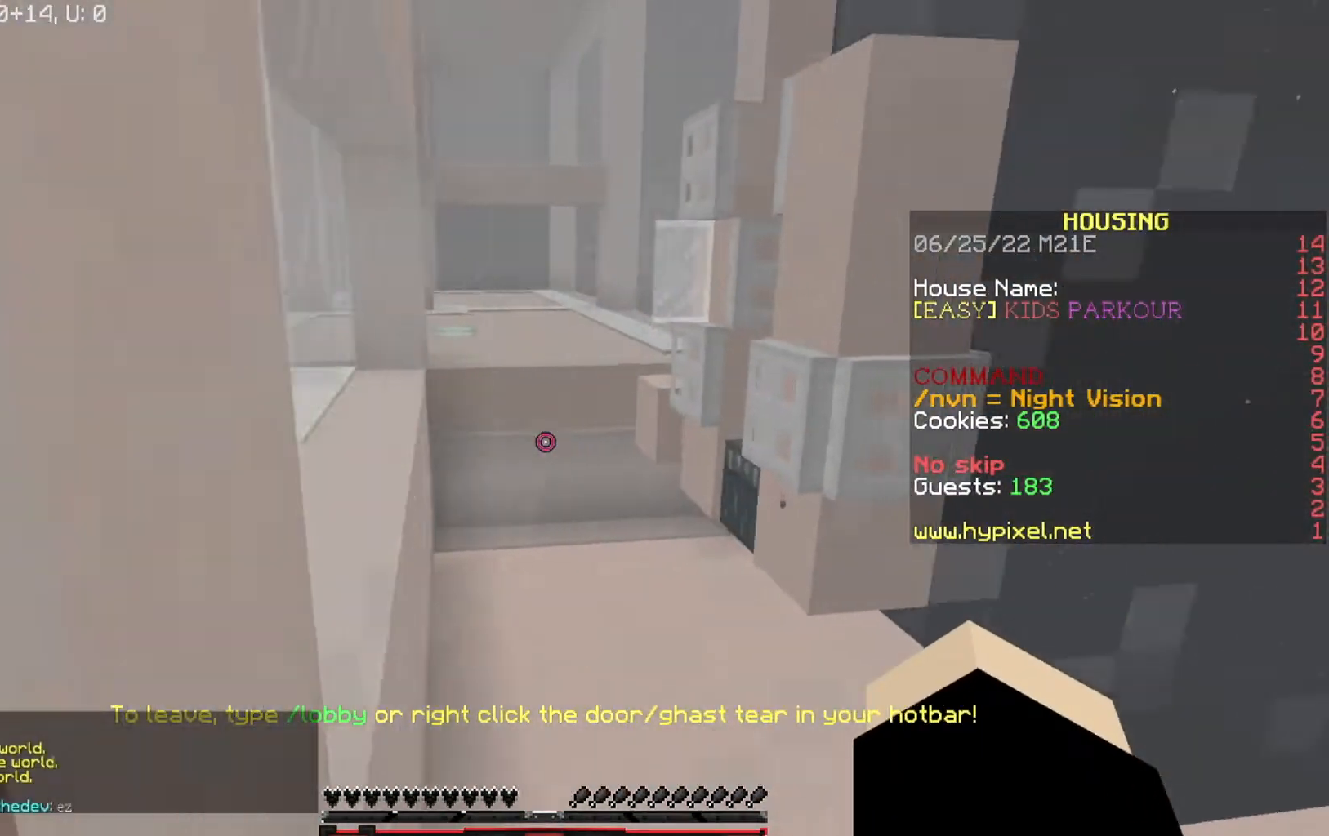
{"keys": ["d"], "events": [[267, "d", "up"], [334, "d", "down"]]}
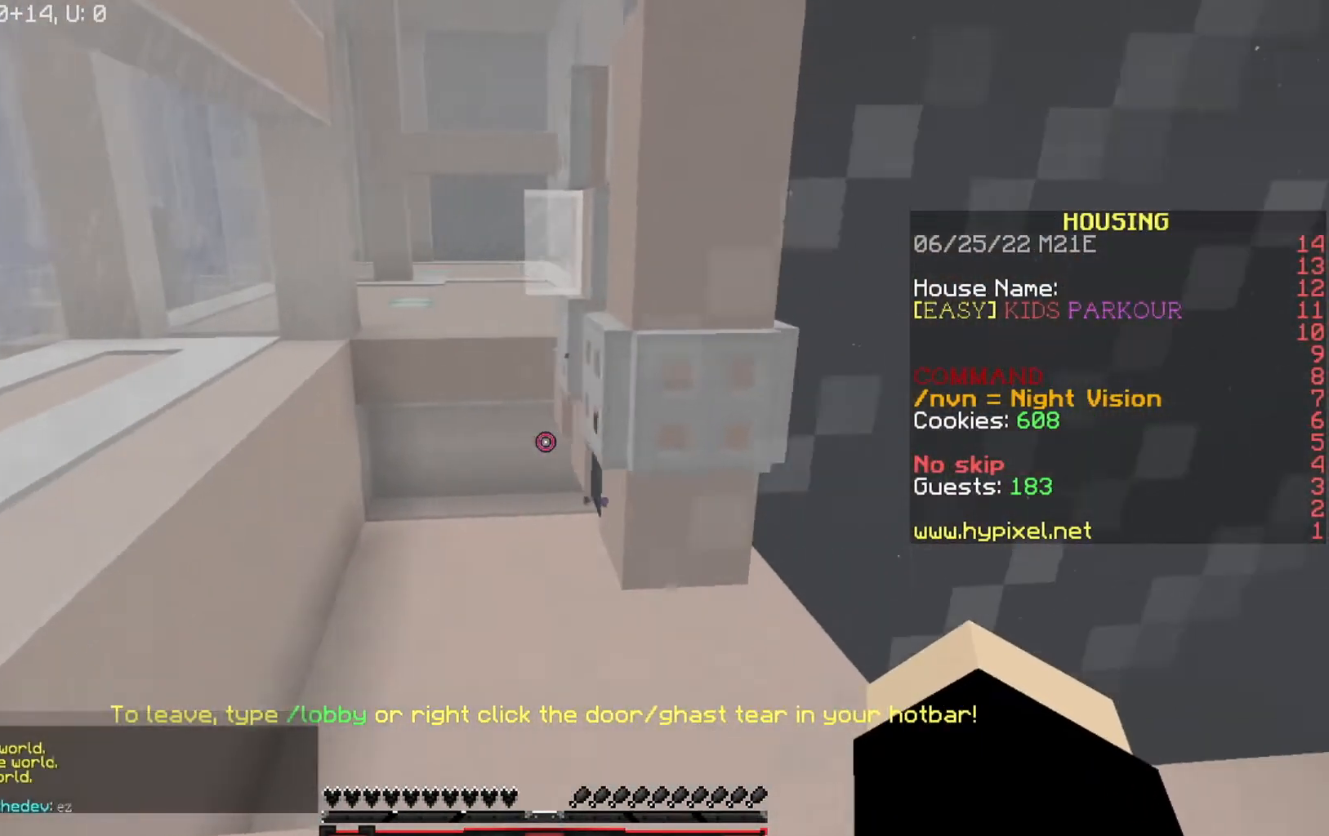
{"keys": ["d"], "events": []}